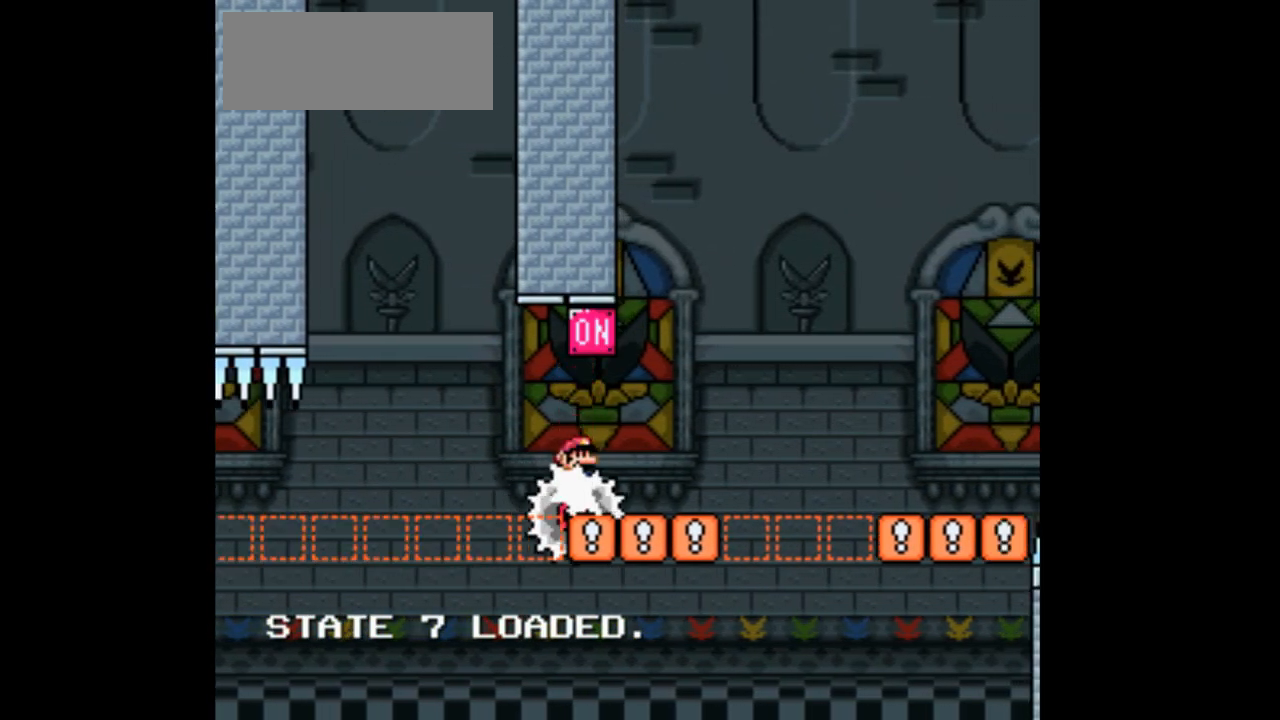
Gameplay with a controller (Nintendo layout); each line is a JSON object with the inputs held at the frame after it (dt_ms = milliseconds from this image to that frame). "events" lists button and stick changes between this image and that frame as [ms after this image, input, new state], when the widget could be followed in between. Not read: B L3 R1 R3 Y.
{"dt_ms": 500, "buttons": ["X", "DPAD_RIGHT"], "events": [[33, "DPAD_LEFT", "down"], [233, "DPAD_LEFT", "up"], [400, "DPAD_RIGHT", "down"]]}
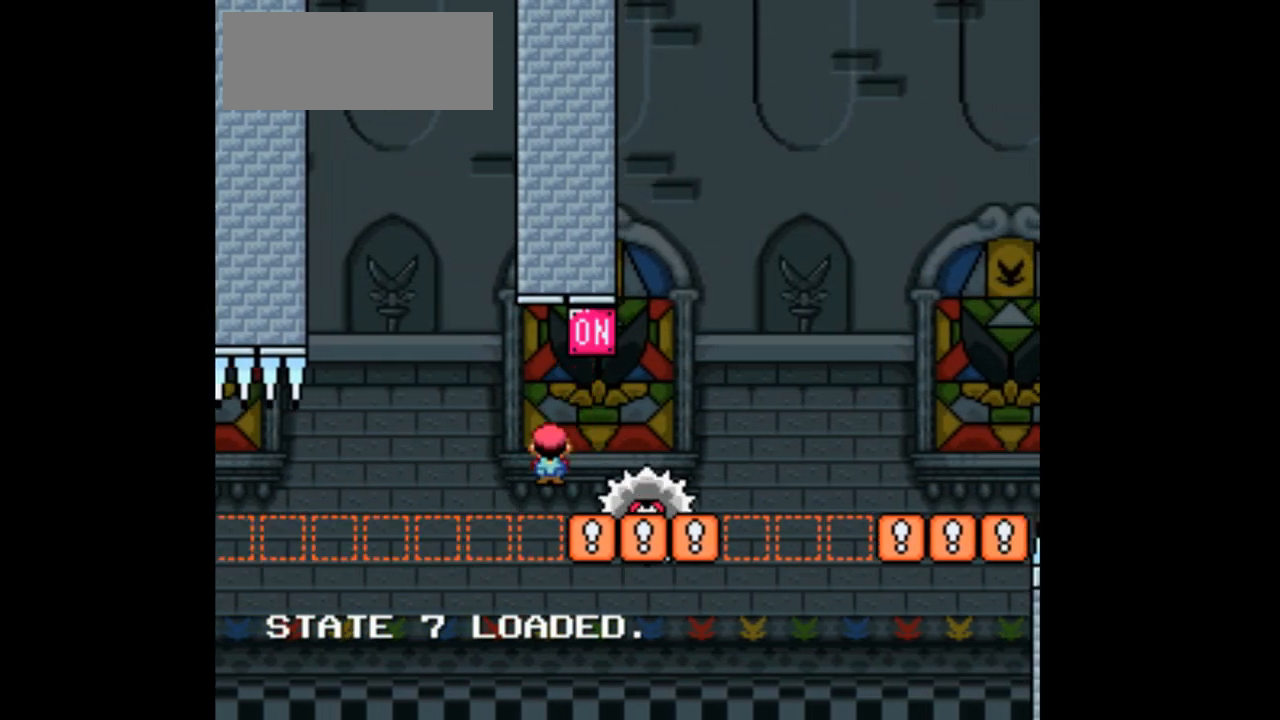
{"dt_ms": 500, "buttons": ["X"], "events": [[367, "DPAD_RIGHT", "up"]]}
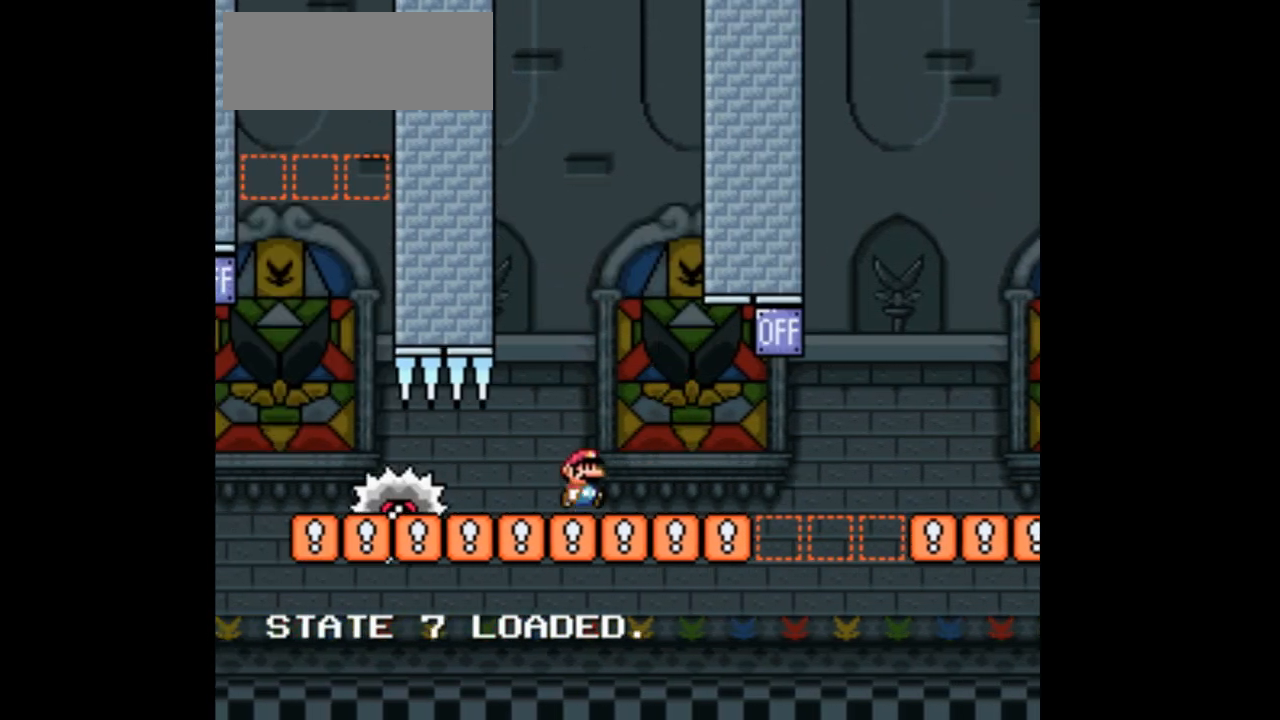
{"dt_ms": 1000, "buttons": ["X"]}
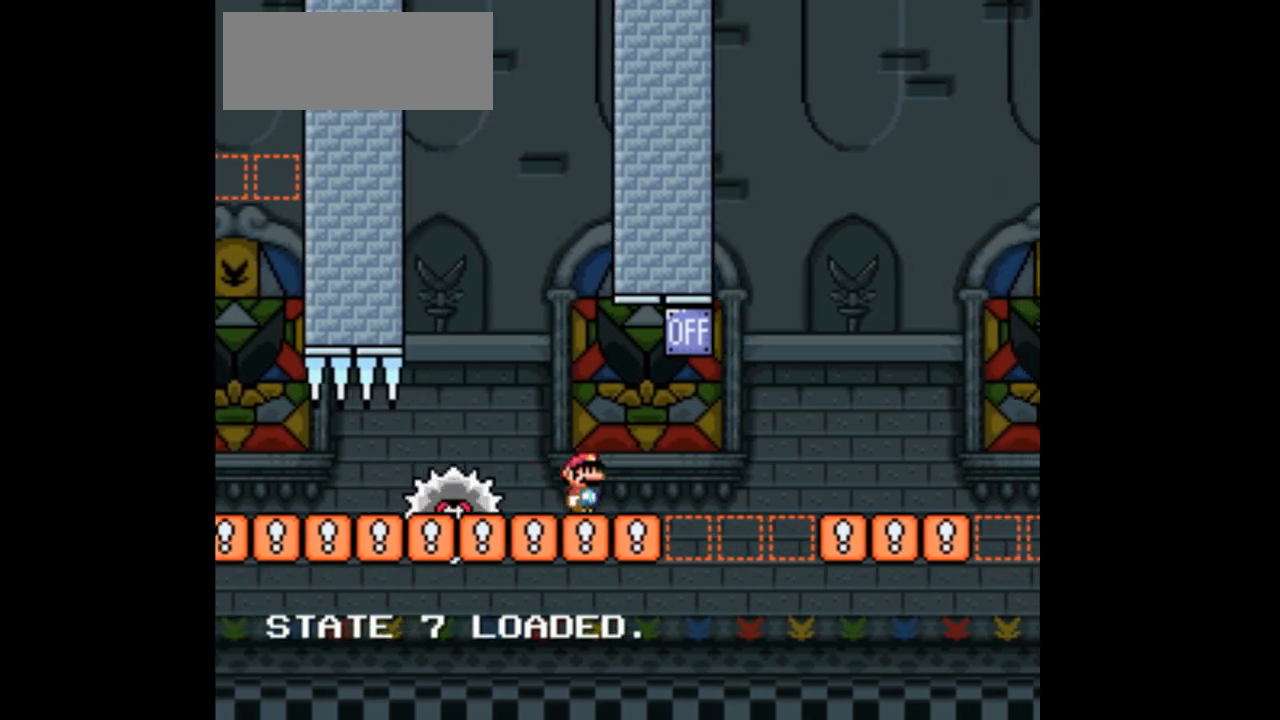
{"dt_ms": 500, "buttons": ["X"]}
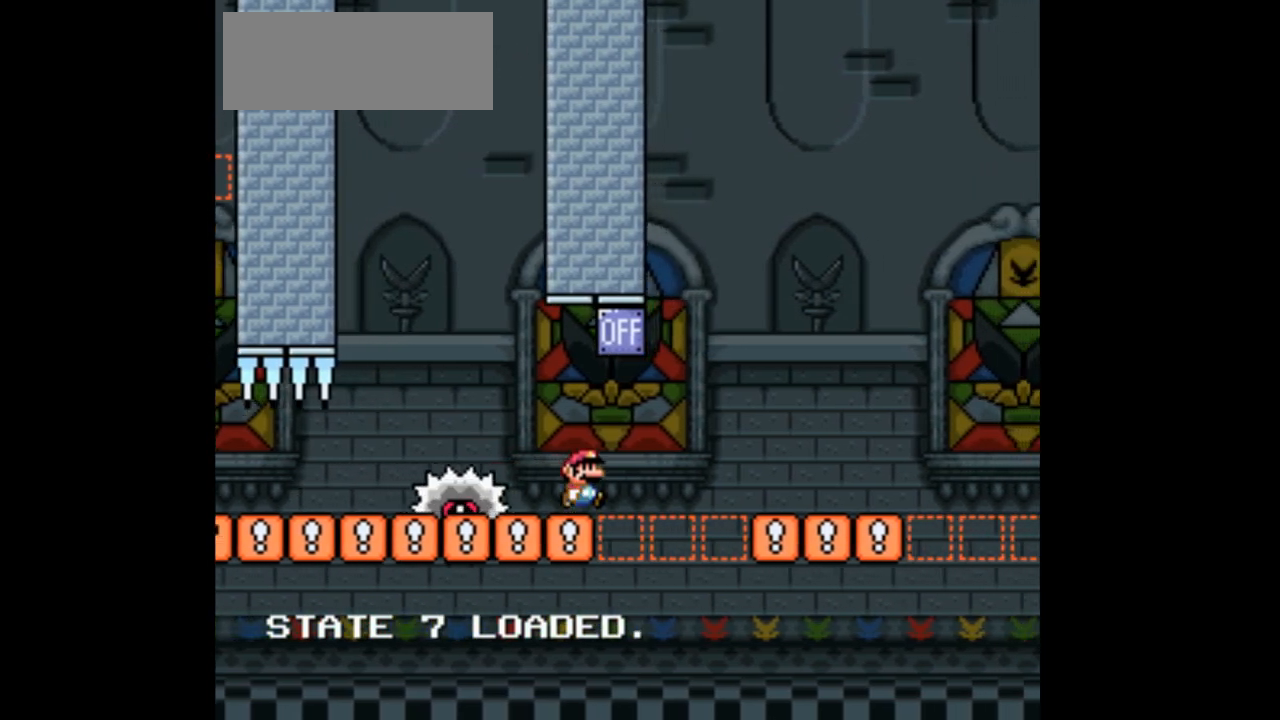
{"dt_ms": 500, "buttons": ["A", "X", "DPAD_LEFT"], "events": [[67, "A", "down"], [167, "DPAD_RIGHT", "down"], [300, "DPAD_RIGHT", "up"], [367, "L1", "down"], [433, "DPAD_LEFT", "down"], [433, "L1", "up"]]}
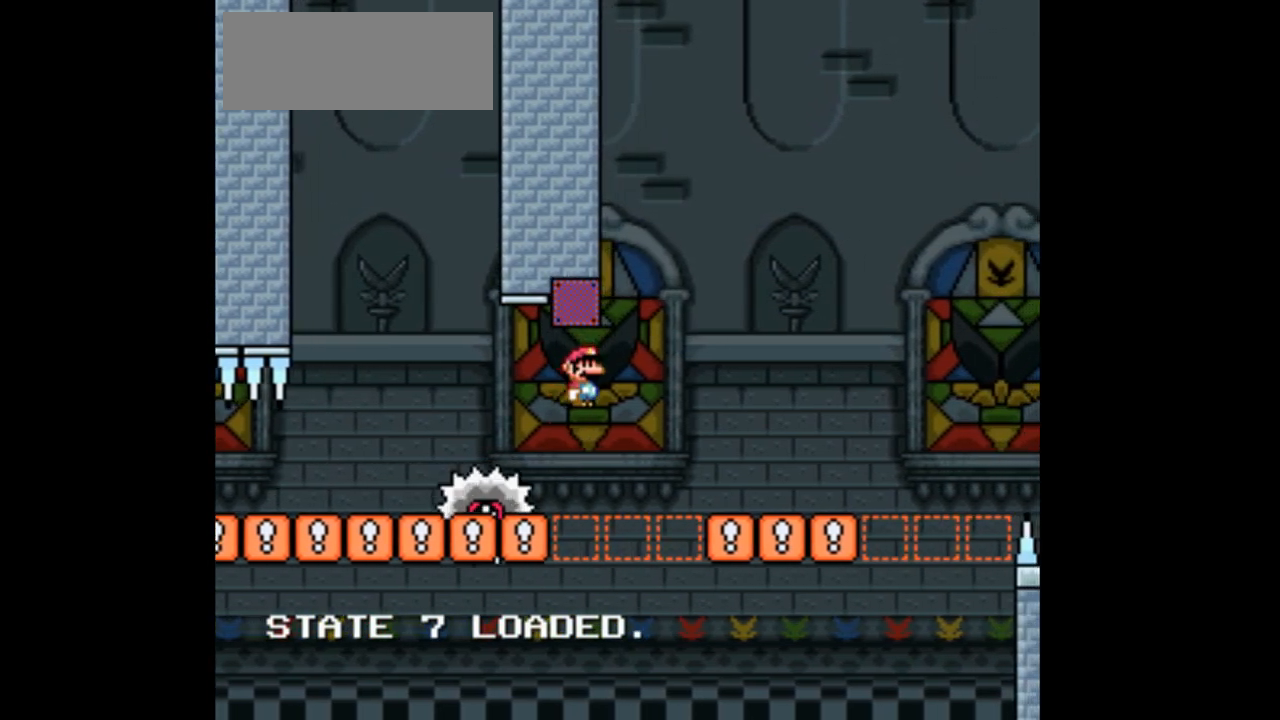
{"dt_ms": 500, "buttons": ["X", "DPAD_RIGHT"], "events": [[133, "DPAD_LEFT", "up"], [300, "A", "up"], [400, "DPAD_RIGHT", "down"]]}
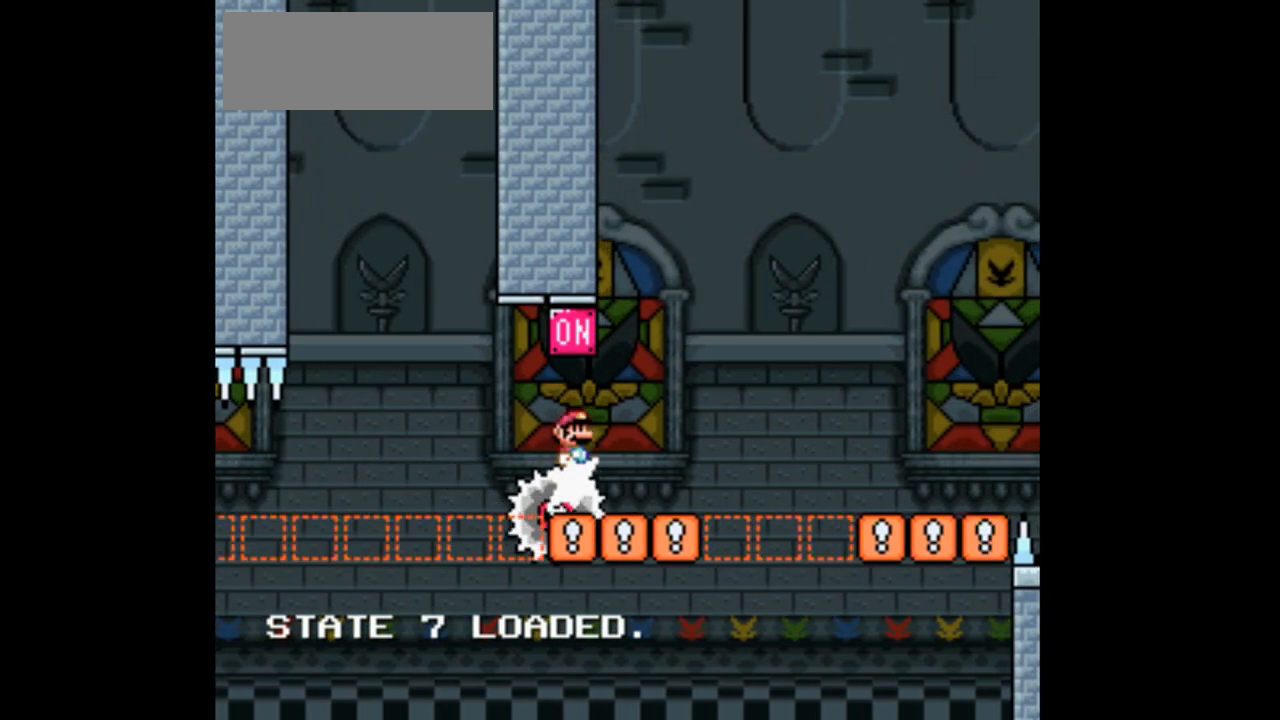
{"dt_ms": 500, "buttons": ["X"], "events": [[33, "DPAD_RIGHT", "up"], [300, "DPAD_LEFT", "down"], [400, "DPAD_LEFT", "up"]]}
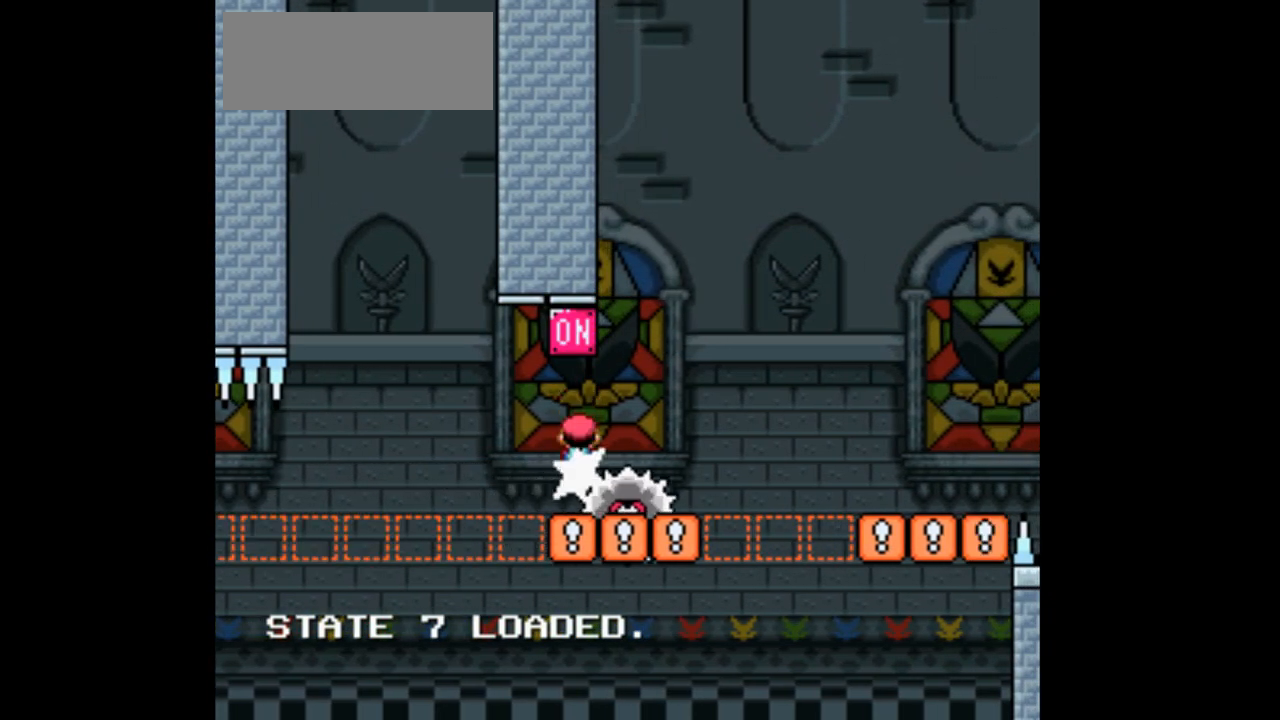
{"dt_ms": 500, "buttons": ["A", "X"], "events": [[133, "A", "down"]]}
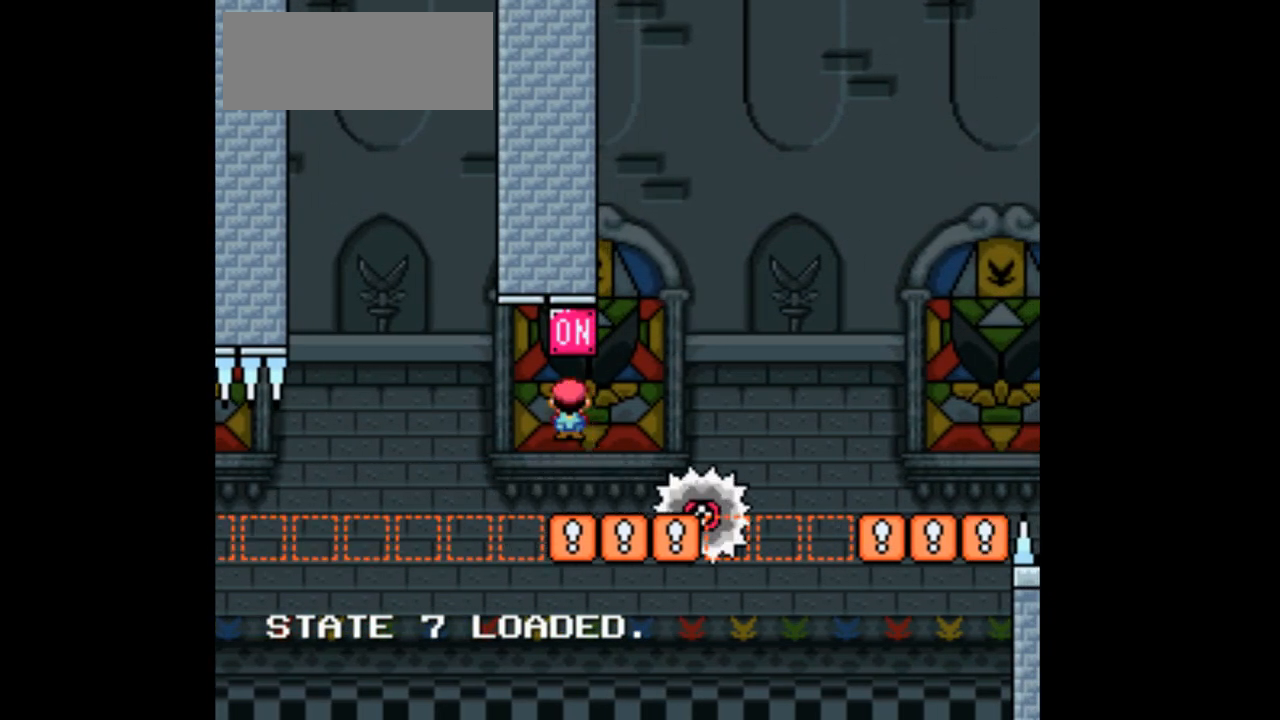
{"dt_ms": 500, "buttons": ["X", "DPAD_RIGHT"], "events": [[33, "A", "up"], [467, "DPAD_RIGHT", "down"]]}
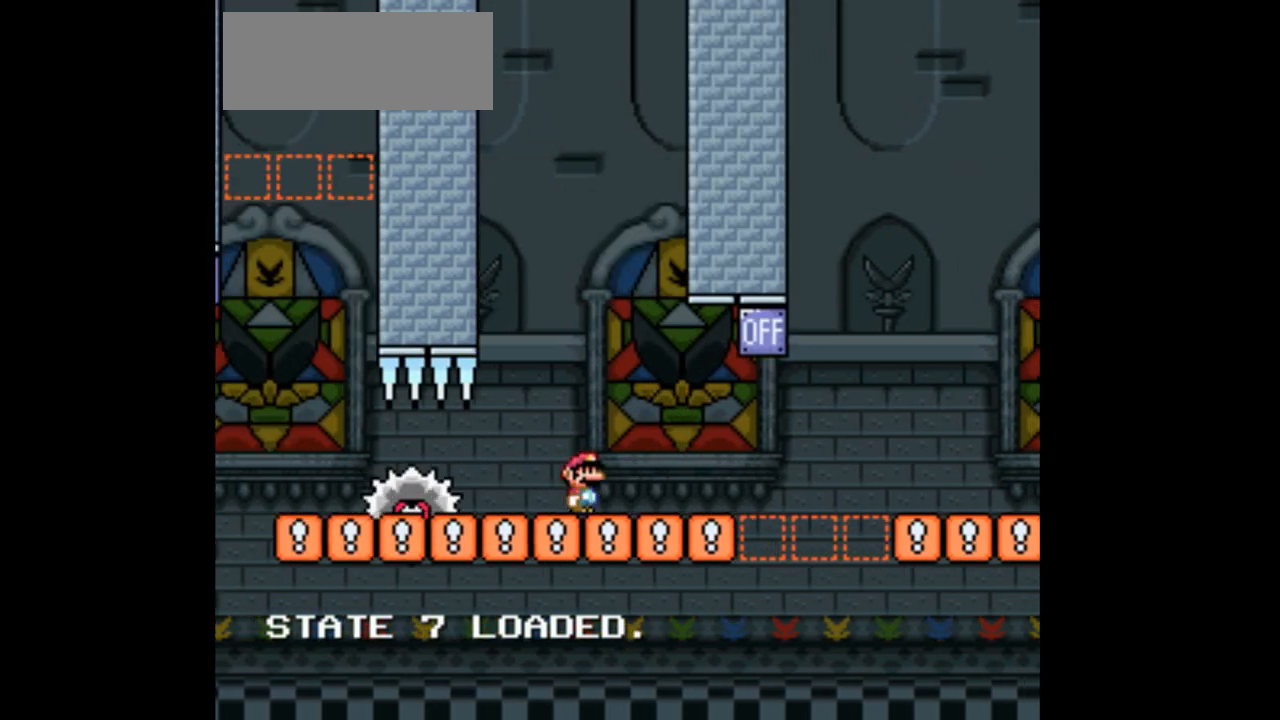
{"dt_ms": 500, "buttons": ["X"]}
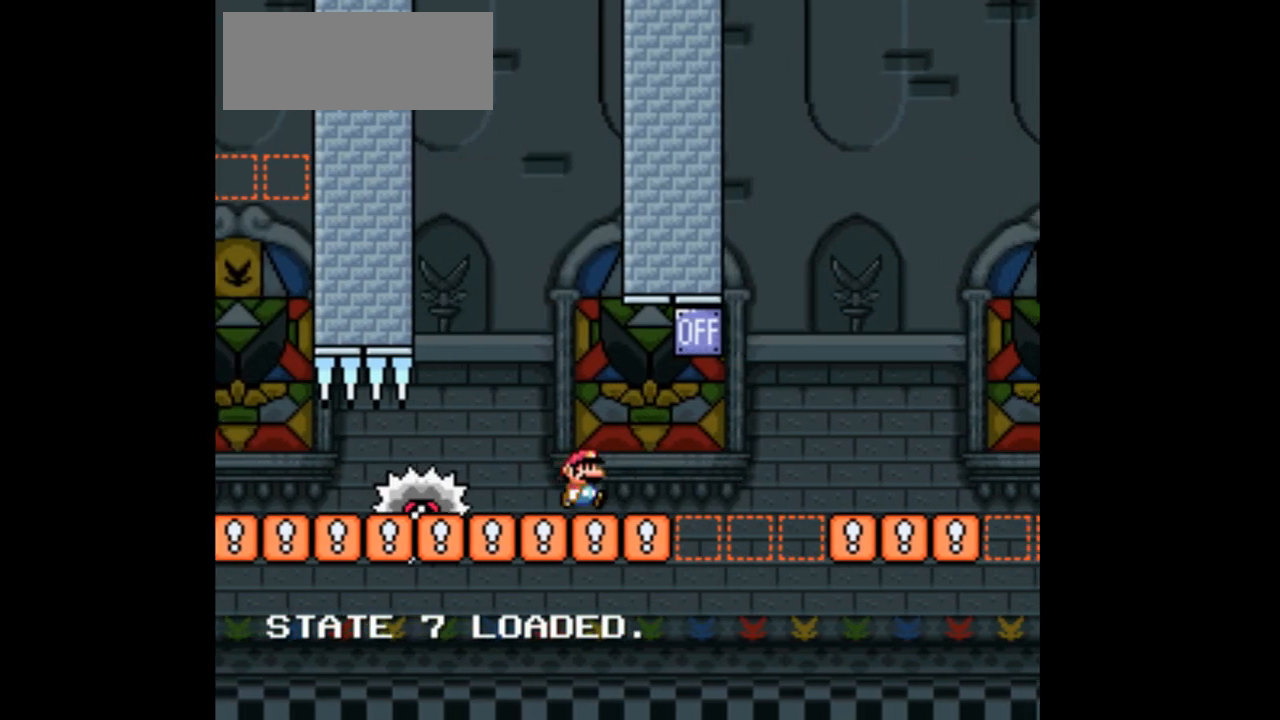
{"dt_ms": 1000, "buttons": ["A", "X"]}
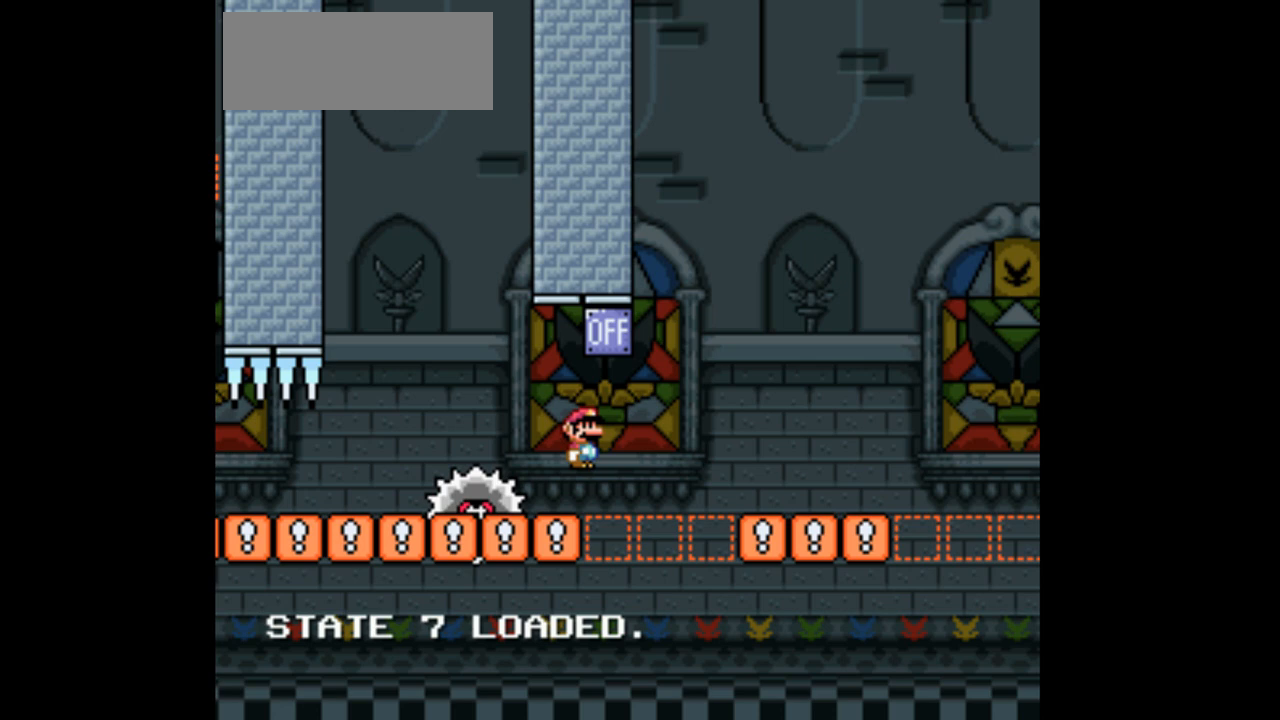
{"dt_ms": 500, "buttons": ["X"], "events": [[133, "A", "up"], [133, "DPAD_LEFT", "down"], [467, "DPAD_LEFT", "up"]]}
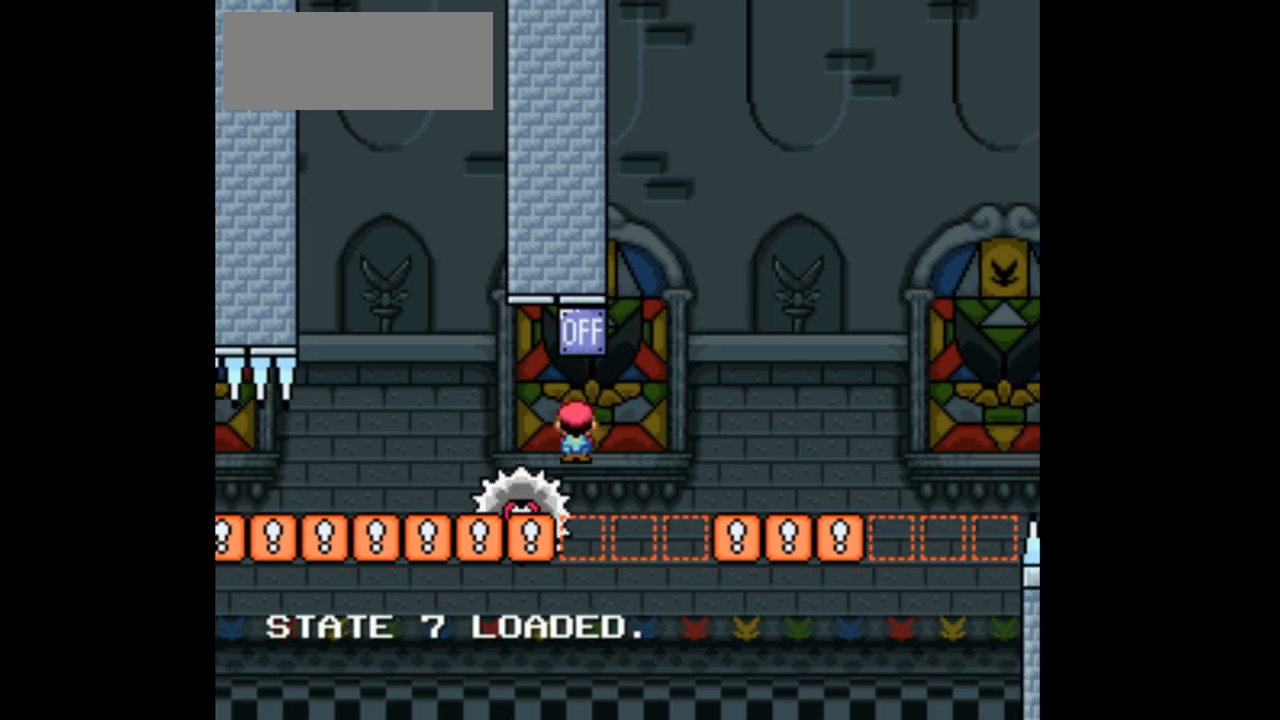
{"dt_ms": 500, "buttons": ["X"], "events": [[100, "DPAD_RIGHT", "down"], [300, "DPAD_RIGHT", "up"]]}
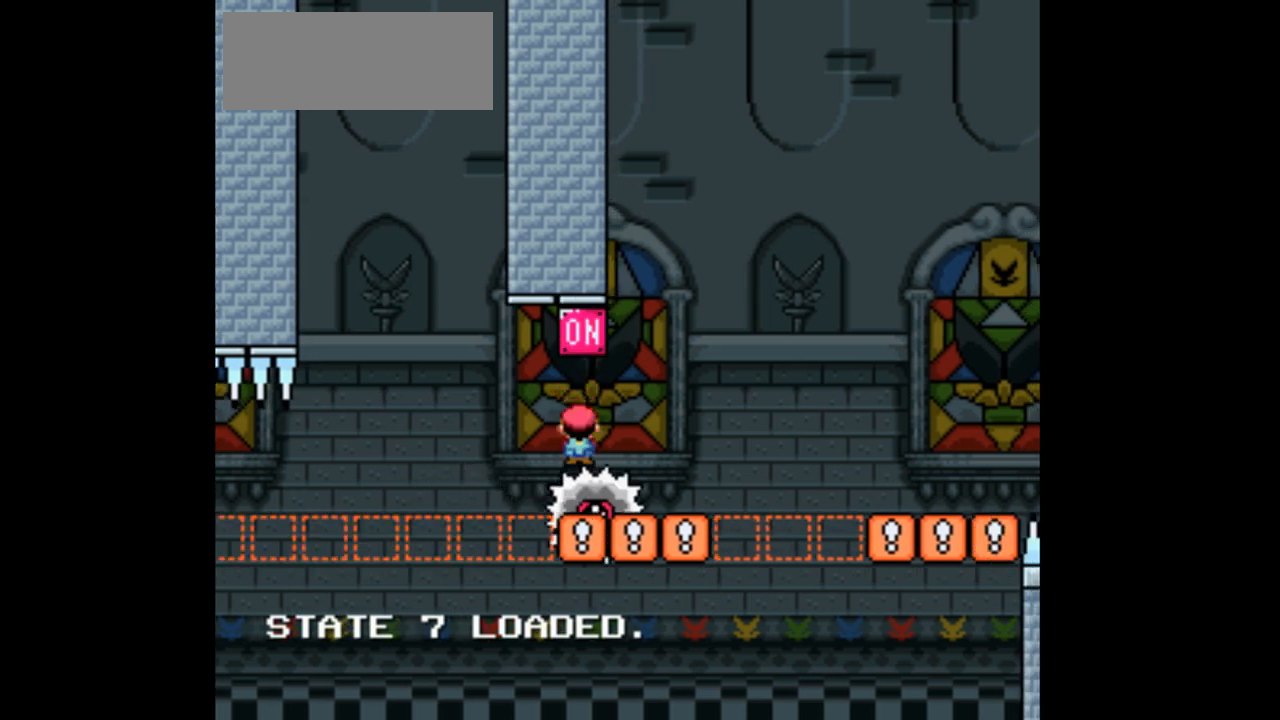
{"dt_ms": 500, "buttons": ["X", "DPAD_RIGHT"], "events": [[133, "DPAD_LEFT", "down"], [167, "L1", "down"], [267, "DPAD_LEFT", "up"], [500, "DPAD_RIGHT", "down"], [500, "L1", "up"]]}
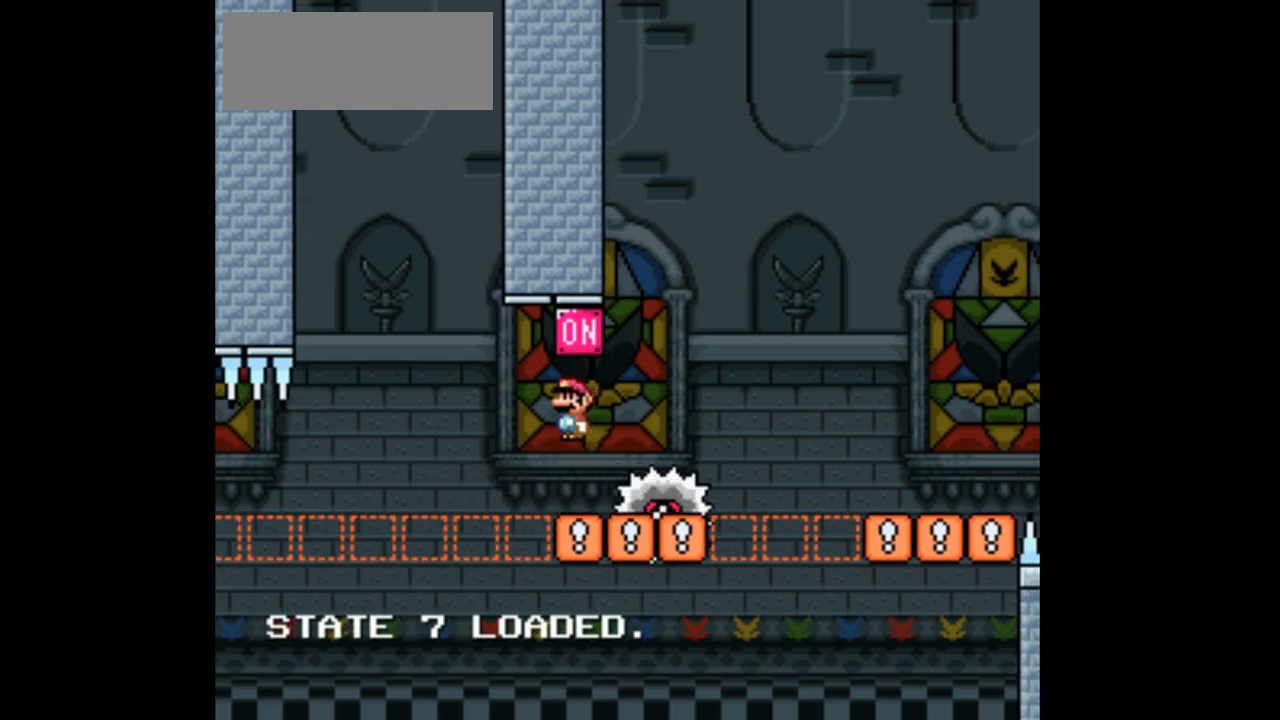
{"dt_ms": 1000, "buttons": ["X", "DPAD_RIGHT"]}
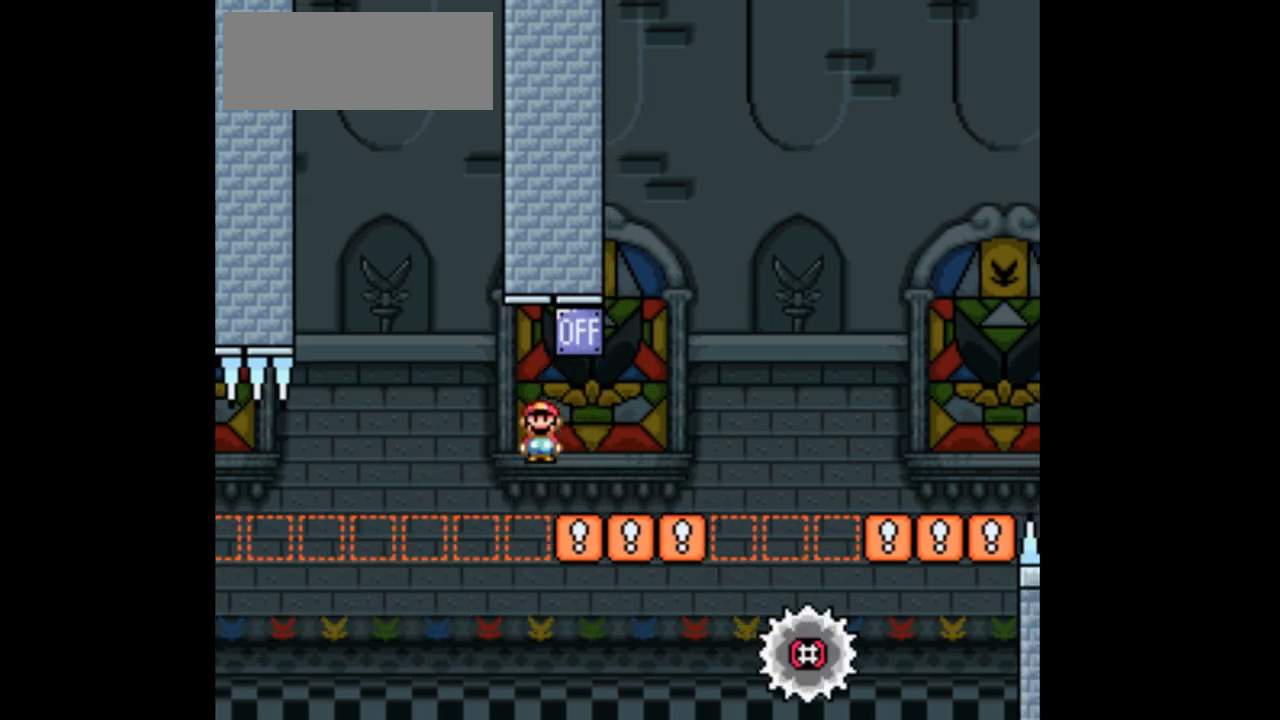
{"dt_ms": 500, "buttons": ["X", "DPAD_RIGHT"], "events": [[67, "DPAD_RIGHT", "up"], [333, "DPAD_RIGHT", "down"]]}
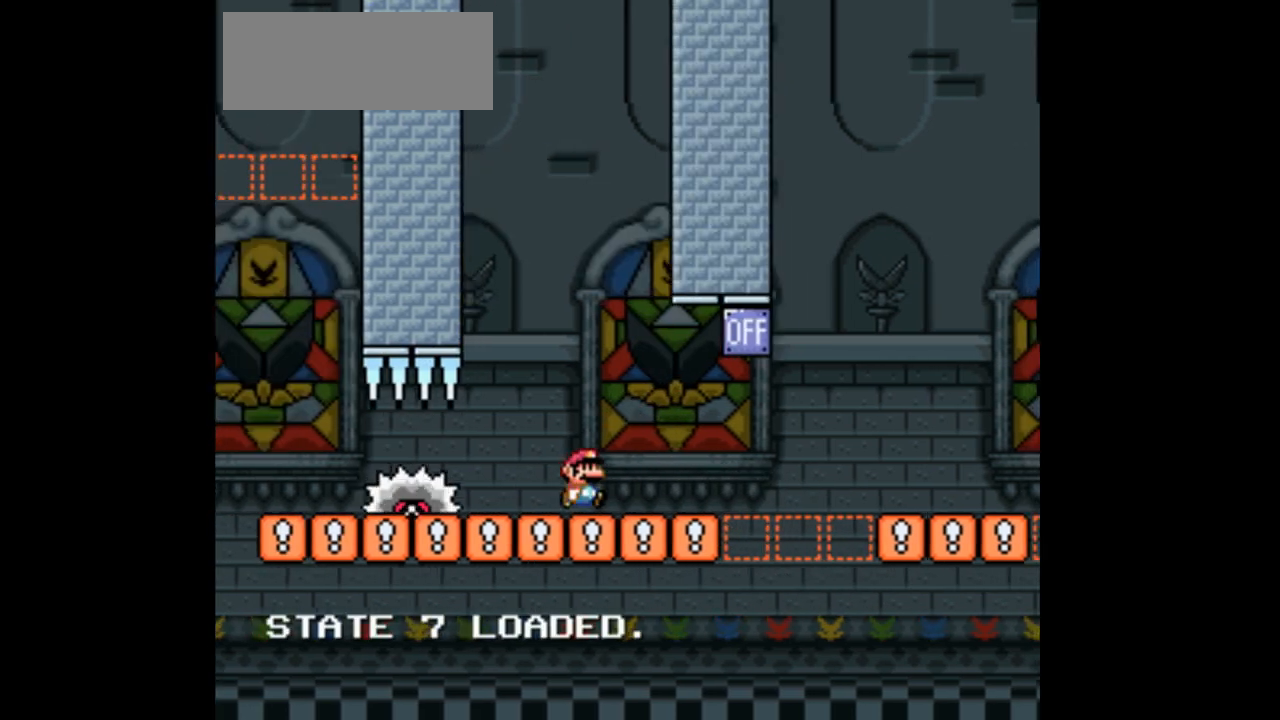
{"dt_ms": 500, "buttons": ["X"], "events": [[200, "DPAD_RIGHT", "up"]]}